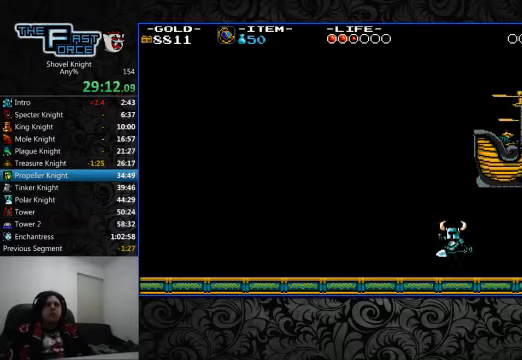
Gameplay with a controller (PlayStation layout); each line is a JSON object with the inputs held at the frame after it (dt_ms = milliseconds from this image to that frame). "events" lists button and stick changes between this image and that frame as [ms after this image, input, new state], when the widget could be followed in between. Not read: L1 L2 L3 R1 R2 R3.
{"dt_ms": 500, "buttons": ["CROSS", "SQUARE"], "left_stick": "center", "right_stick": "center", "events": [[133, "DPAD_RIGHT", "down"], [166, "CROSS", "up"], [200, "CROSS", "down"], [200, "DPAD_RIGHT", "up"], [200, "SQUARE", "down"], [266, "CROSS", "up"], [266, "SQUARE", "up"], [333, "CROSS", "down"], [333, "SQUARE", "down"], [400, "DPAD_RIGHT", "down"], [400, "SQUARE", "up"], [433, "CROSS", "up"], [466, "CROSS", "down"], [466, "DPAD_RIGHT", "up"], [466, "SQUARE", "down"]]}
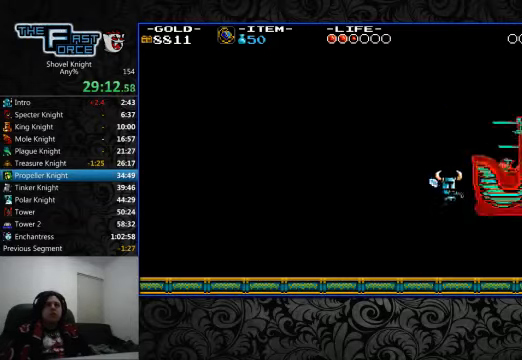
{"dt_ms": 1000, "buttons": ["DPAD_RIGHT"], "left_stick": "center", "right_stick": "center"}
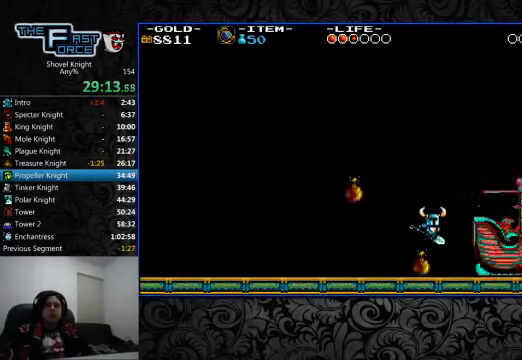
{"dt_ms": 1000, "buttons": [], "left_stick": "center", "right_stick": "center"}
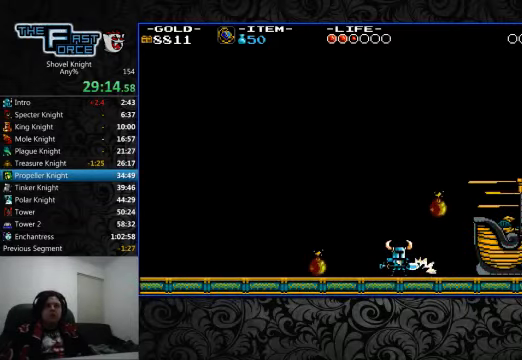
{"dt_ms": 500, "buttons": ["DPAD_RIGHT"], "left_stick": "center", "right_stick": "center", "events": [[33, "CROSS", "down"], [100, "DPAD_LEFT", "down"], [200, "DPAD_LEFT", "up"], [233, "CROSS", "up"], [300, "DPAD_RIGHT", "down"], [333, "DPAD_RIGHT", "up"], [500, "DPAD_RIGHT", "down"]]}
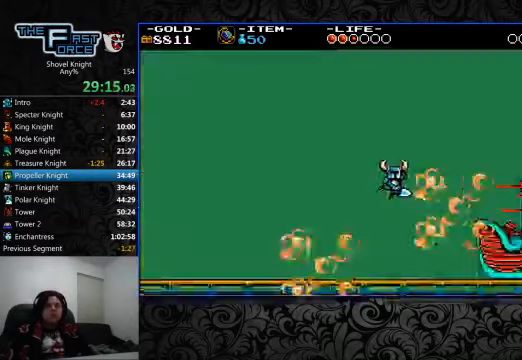
{"dt_ms": 500, "buttons": ["CROSS", "SQUARE", "DPAD_RIGHT"], "left_stick": "center", "right_stick": "center", "events": [[233, "CROSS", "down"], [233, "SQUARE", "down"], [266, "CROSS", "up"], [266, "SQUARE", "up"], [333, "CROSS", "down"], [333, "SQUARE", "down"], [400, "CROSS", "up"], [400, "SQUARE", "up"], [466, "CROSS", "down"], [466, "SQUARE", "down"]]}
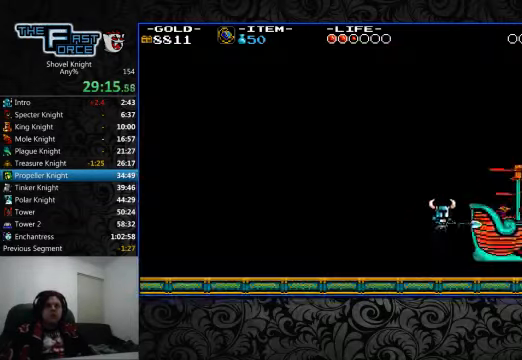
{"dt_ms": 500, "buttons": ["CROSS"], "left_stick": "center", "right_stick": "center", "events": [[33, "CROSS", "up"], [100, "CROSS", "down"], [200, "CROSS", "up"], [200, "SQUARE", "up"], [233, "CROSS", "down"], [233, "DPAD_RIGHT", "up"], [233, "SQUARE", "down"], [333, "CROSS", "up"], [333, "SQUARE", "up"], [366, "CROSS", "down"], [400, "SQUARE", "down"], [466, "CROSS", "up"], [466, "SQUARE", "up"], [500, "CROSS", "down"]]}
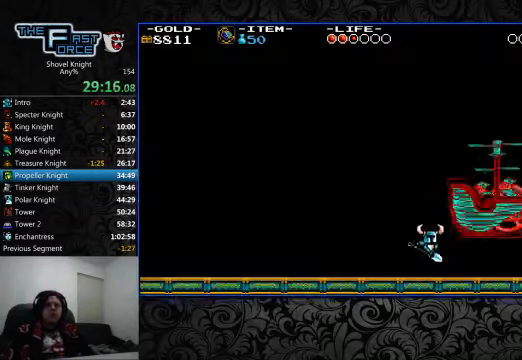
{"dt_ms": 500, "buttons": ["DPAD_LEFT"], "left_stick": "center", "right_stick": "center", "events": [[33, "SQUARE", "down"], [100, "CROSS", "up"], [100, "SQUARE", "up"], [133, "CROSS", "down"], [133, "SQUARE", "down"], [234, "CROSS", "up"], [234, "SQUARE", "up"], [267, "CROSS", "down"], [267, "SQUARE", "down"], [334, "DPAD_LEFT", "down"], [367, "CROSS", "up"], [367, "SQUARE", "up"]]}
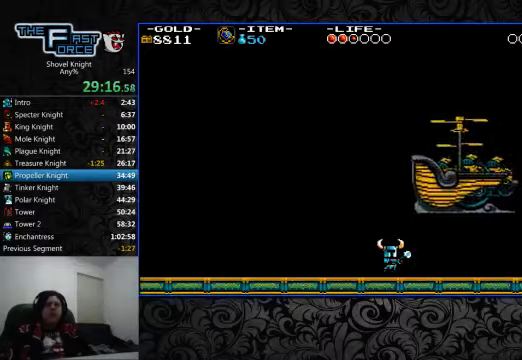
{"dt_ms": 500, "buttons": ["DPAD_LEFT"], "left_stick": "center", "right_stick": "center", "events": []}
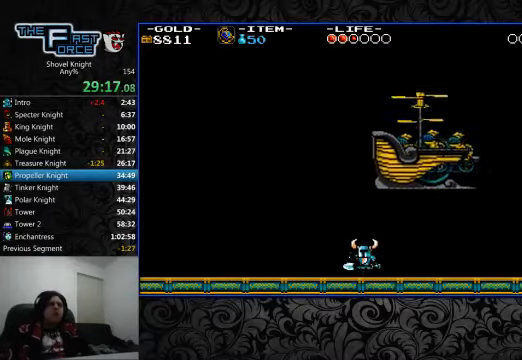
{"dt_ms": 500, "buttons": ["DPAD_RIGHT"], "left_stick": "center", "right_stick": "center", "events": [[234, "CROSS", "down"], [367, "CROSS", "up"], [367, "DPAD_LEFT", "up"], [367, "DPAD_UP", "down"], [400, "DPAD_RIGHT", "down"], [434, "SQUARE", "down"], [467, "SQUARE", "up"], [500, "DPAD_UP", "up"]]}
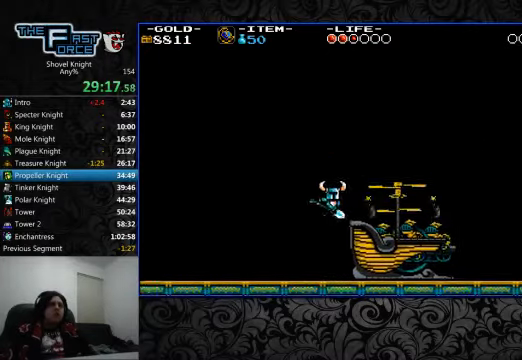
{"dt_ms": 500, "buttons": ["CROSS", "SQUARE"], "left_stick": "center", "right_stick": "center", "events": [[34, "CROSS", "down"], [34, "DPAD_RIGHT", "up"], [34, "SQUARE", "down"], [134, "CROSS", "up"], [134, "SQUARE", "up"], [200, "CROSS", "down"], [200, "SQUARE", "down"], [267, "CROSS", "up"], [267, "SQUARE", "up"], [334, "CROSS", "down"], [334, "SQUARE", "down"], [367, "DPAD_RIGHT", "down"], [400, "CROSS", "up"], [400, "SQUARE", "up"], [467, "CROSS", "down"], [467, "SQUARE", "down"], [500, "DPAD_RIGHT", "up"]]}
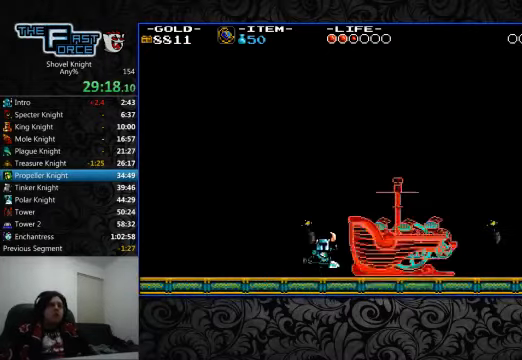
{"dt_ms": 500, "buttons": ["DPAD_RIGHT"], "left_stick": "center", "right_stick": "center"}
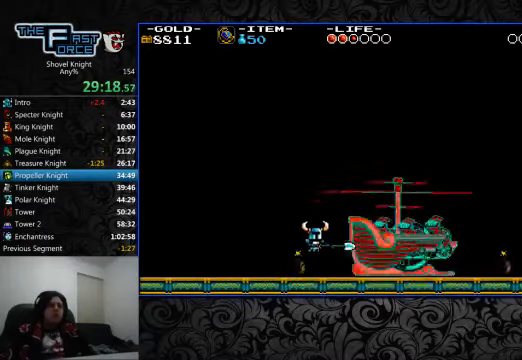
{"dt_ms": 500, "buttons": ["CROSS", "DPAD_LEFT"], "left_stick": "center", "right_stick": "center"}
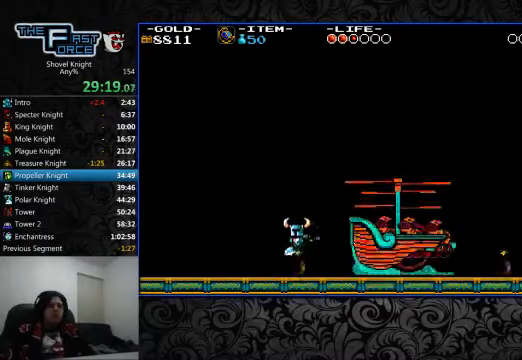
{"dt_ms": 500, "buttons": ["DPAD_LEFT"], "left_stick": "center", "right_stick": "center", "events": [[34, "CROSS", "up"], [100, "CROSS", "down"], [267, "CROSS", "up"]]}
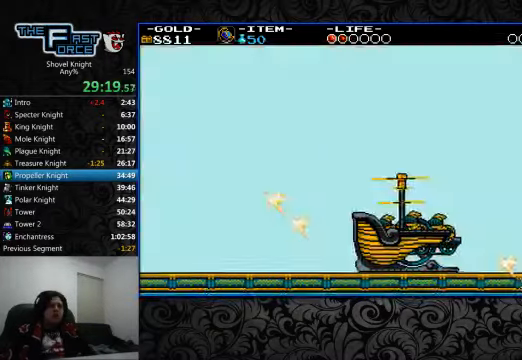
{"dt_ms": 500, "buttons": ["DPAD_RIGHT"], "left_stick": "center", "right_stick": "center", "events": [[367, "DPAD_LEFT", "up"], [434, "DPAD_RIGHT", "down"]]}
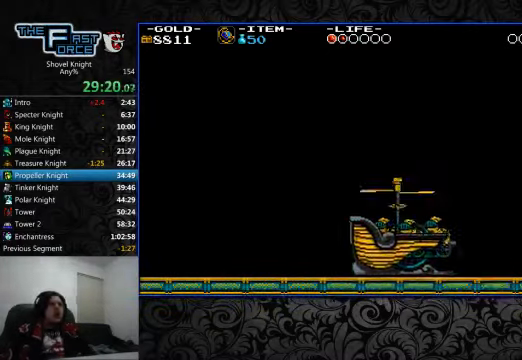
{"dt_ms": 500, "buttons": ["DPAD_RIGHT"], "left_stick": "center", "right_stick": "center", "events": [[134, "CROSS", "down"], [167, "SQUARE", "down"], [200, "CROSS", "up"], [200, "SQUARE", "up"], [267, "CROSS", "down"], [267, "SQUARE", "down"], [334, "CROSS", "up"], [334, "SQUARE", "up"], [400, "CROSS", "down"], [400, "SQUARE", "down"], [467, "SQUARE", "up"], [500, "CROSS", "up"]]}
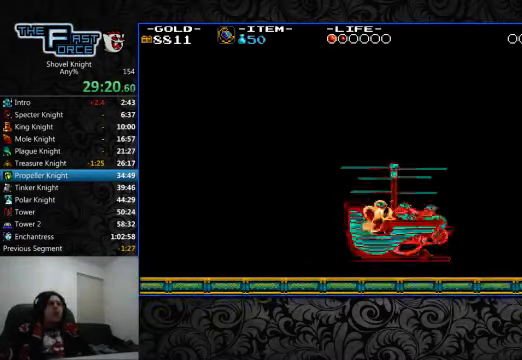
{"dt_ms": 1000, "buttons": ["DPAD_RIGHT"], "left_stick": "center", "right_stick": "center"}
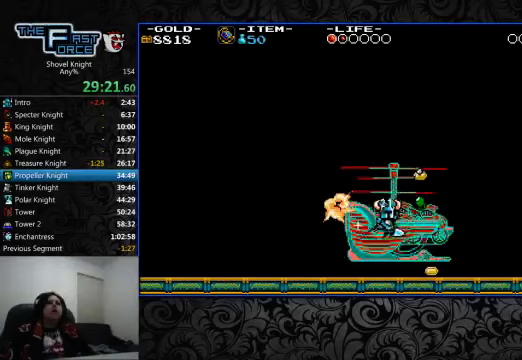
{"dt_ms": 500, "buttons": ["CROSS", "DPAD_RIGHT"], "left_stick": "center", "right_stick": "center", "events": [[67, "DPAD_UP", "down"], [133, "DPAD_LEFT", "down"], [133, "DPAD_RIGHT", "up"], [133, "DPAD_UP", "up"], [433, "CROSS", "down"], [467, "DPAD_LEFT", "up"], [467, "DPAD_UP", "down"], [500, "DPAD_RIGHT", "down"], [500, "DPAD_UP", "up"]]}
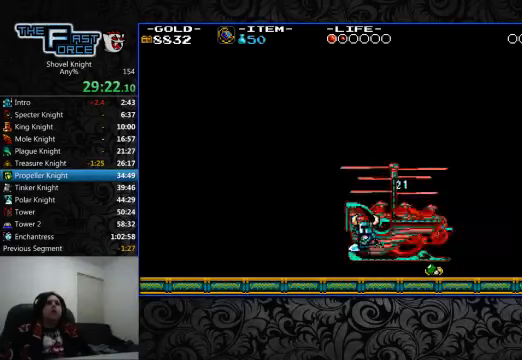
{"dt_ms": 500, "buttons": ["DPAD_LEFT"], "left_stick": "center", "right_stick": "center", "events": [[33, "CROSS", "up"], [433, "DPAD_RIGHT", "up"], [433, "DPAD_UP", "down"], [467, "DPAD_LEFT", "down"], [467, "DPAD_UP", "up"]]}
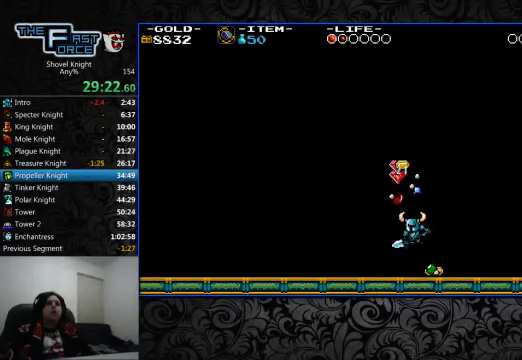
{"dt_ms": 500, "buttons": ["DPAD_RIGHT"], "left_stick": "center", "right_stick": "center", "events": [[67, "CROSS", "down"], [167, "CROSS", "up"], [300, "DPAD_LEFT", "up"], [300, "DPAD_UP", "down"], [333, "DPAD_UP", "up"], [367, "DPAD_RIGHT", "down"]]}
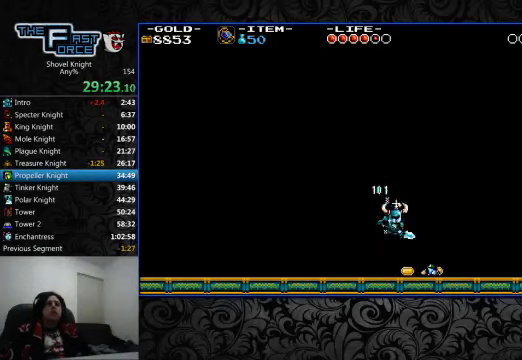
{"dt_ms": 500, "buttons": ["DPAD_RIGHT"], "left_stick": "center", "right_stick": "center", "events": []}
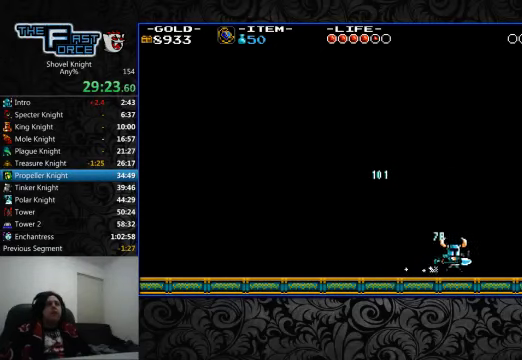
{"dt_ms": 500, "buttons": ["DPAD_RIGHT"], "left_stick": "center", "right_stick": "center", "events": []}
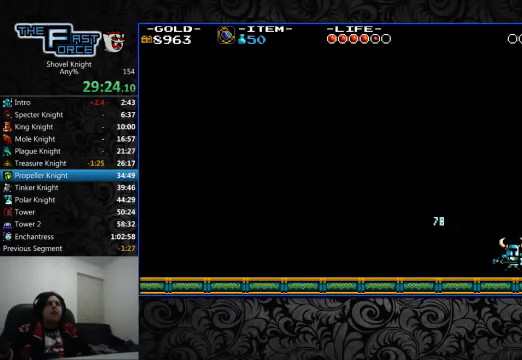
{"dt_ms": 500, "buttons": ["DPAD_RIGHT"], "left_stick": "center", "right_stick": "center", "events": []}
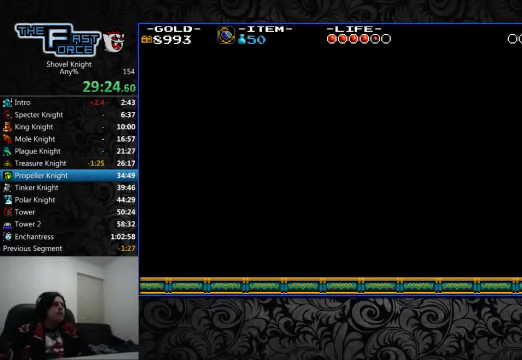
{"dt_ms": 500, "buttons": ["DPAD_RIGHT"], "left_stick": "center", "right_stick": "center", "events": []}
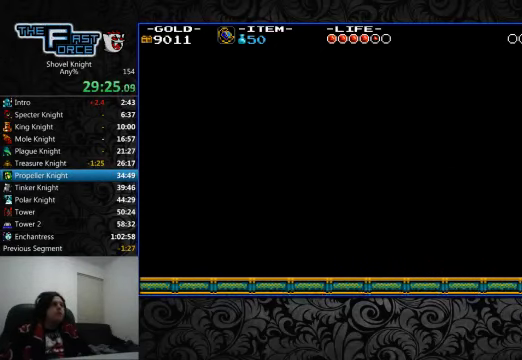
{"dt_ms": 500, "buttons": ["DPAD_RIGHT"], "left_stick": "center", "right_stick": "center", "events": []}
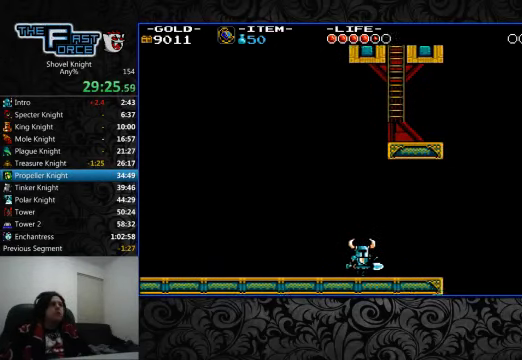
{"dt_ms": 500, "buttons": ["DPAD_RIGHT"], "left_stick": "center", "right_stick": "center", "events": []}
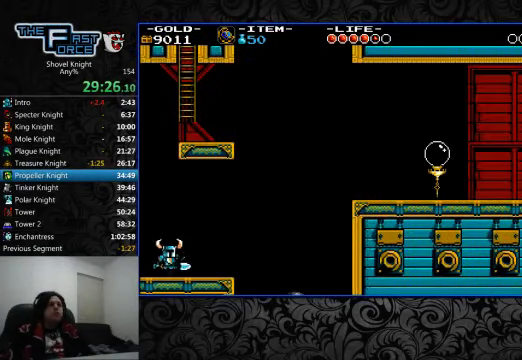
{"dt_ms": 500, "buttons": ["CROSS", "DPAD_RIGHT"], "left_stick": "center", "right_stick": "center", "events": [[467, "CROSS", "down"]]}
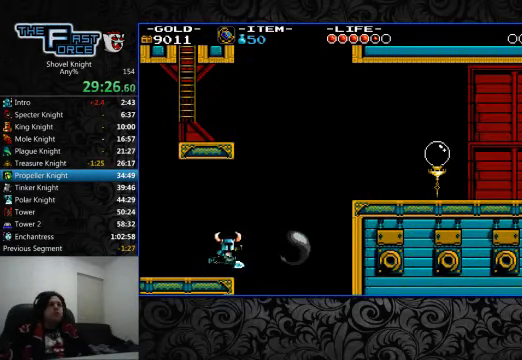
{"dt_ms": 500, "buttons": ["CROSS", "CIRCLE", "DPAD_RIGHT"], "left_stick": "center", "right_stick": "center", "events": [[33, "CIRCLE", "down"]]}
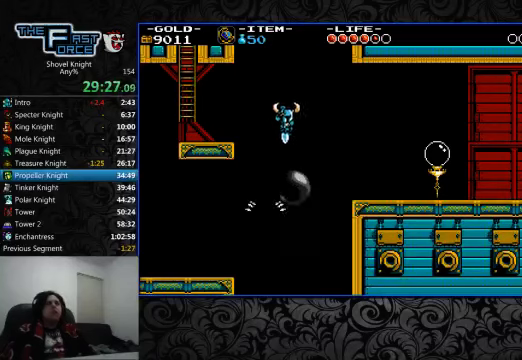
{"dt_ms": 500, "buttons": ["CROSS", "CIRCLE", "DPAD_RIGHT"], "left_stick": "center", "right_stick": "center", "events": []}
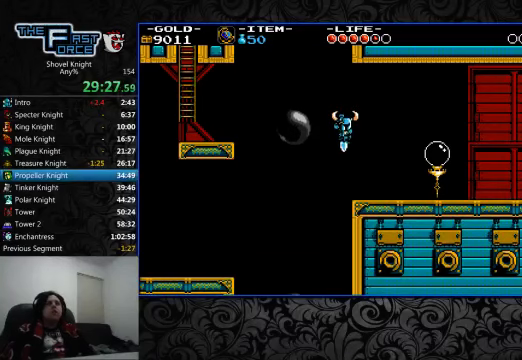
{"dt_ms": 500, "buttons": ["DPAD_RIGHT"], "left_stick": "center", "right_stick": "center", "events": [[100, "CIRCLE", "up"], [100, "CROSS", "up"], [333, "CROSS", "down"], [366, "CROSS", "up"]]}